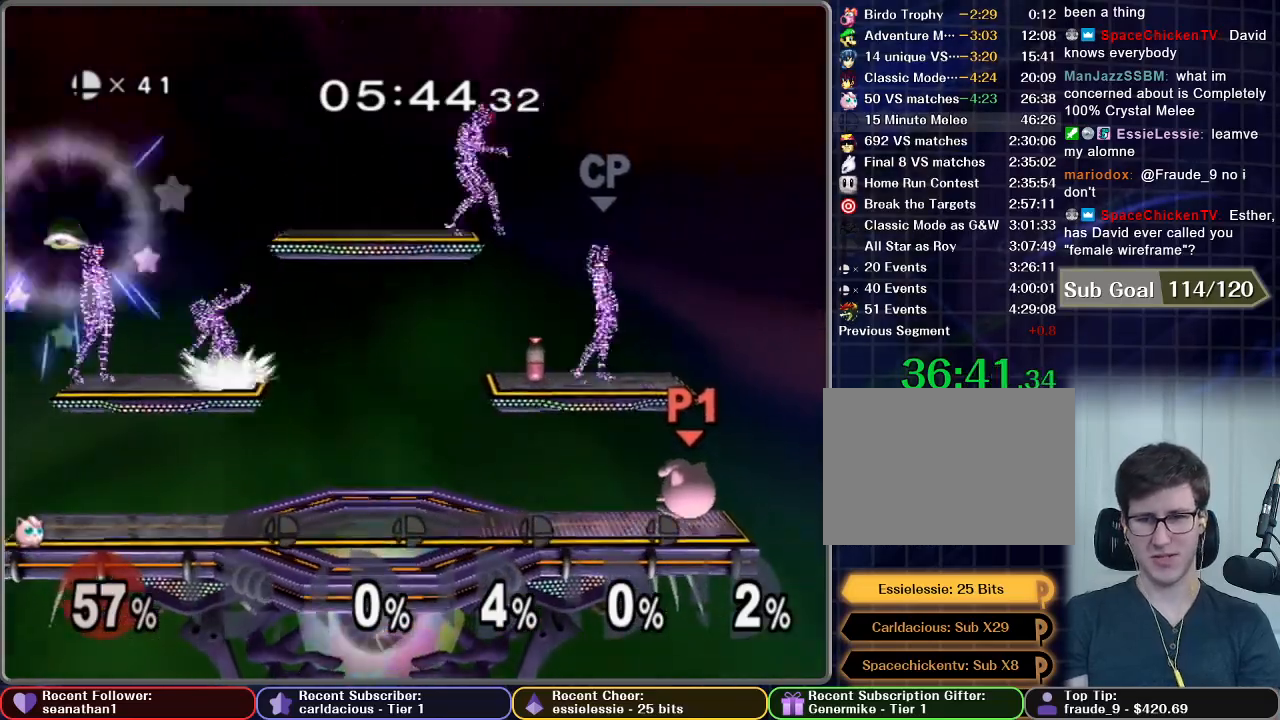
Gameplay with a controller (Nintendo layout); each line is a JSON object with the inputs held at the frame after it. "events" lists button and stick changes between this image and that frame as [ms after this image, input, new state], when the widget could be followed in between. Not read: L3 R3.
{"buttons": ["A"], "left_stick": "center", "right_stick": "center", "events": [[500, "A", "down"]]}
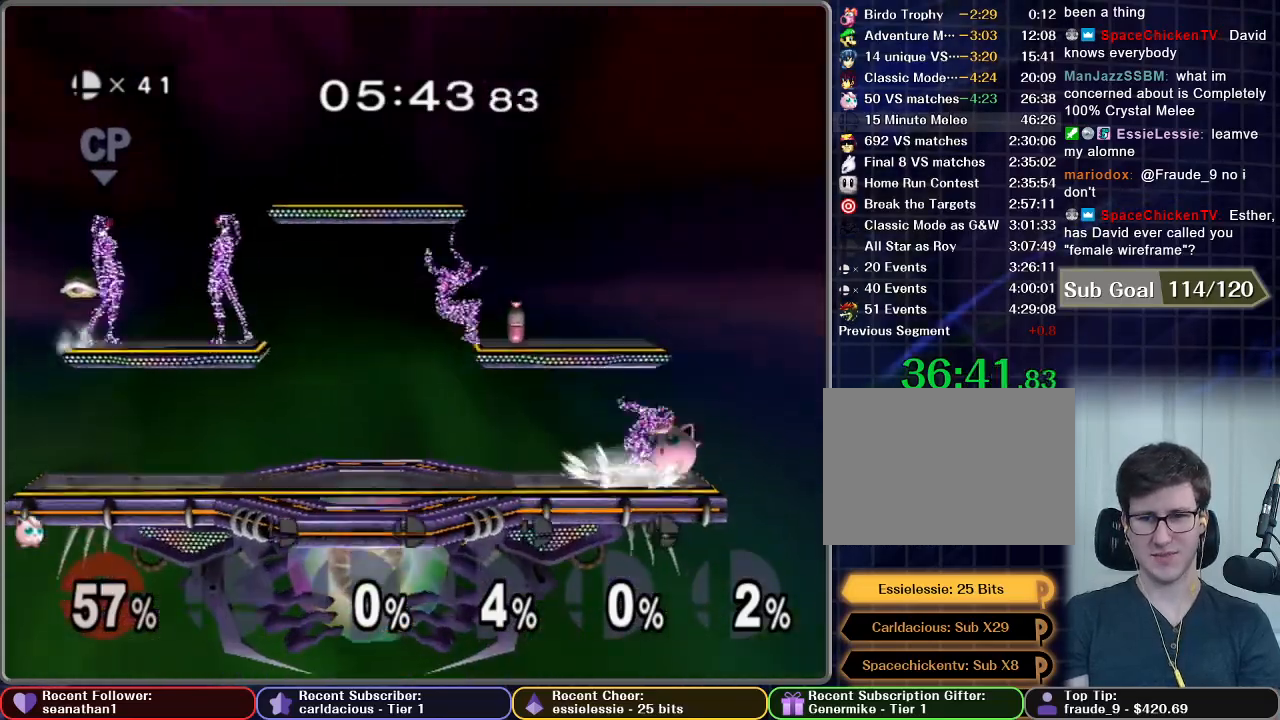
{"buttons": [], "left_stick": "center", "right_stick": "center", "events": [[134, "A", "up"]]}
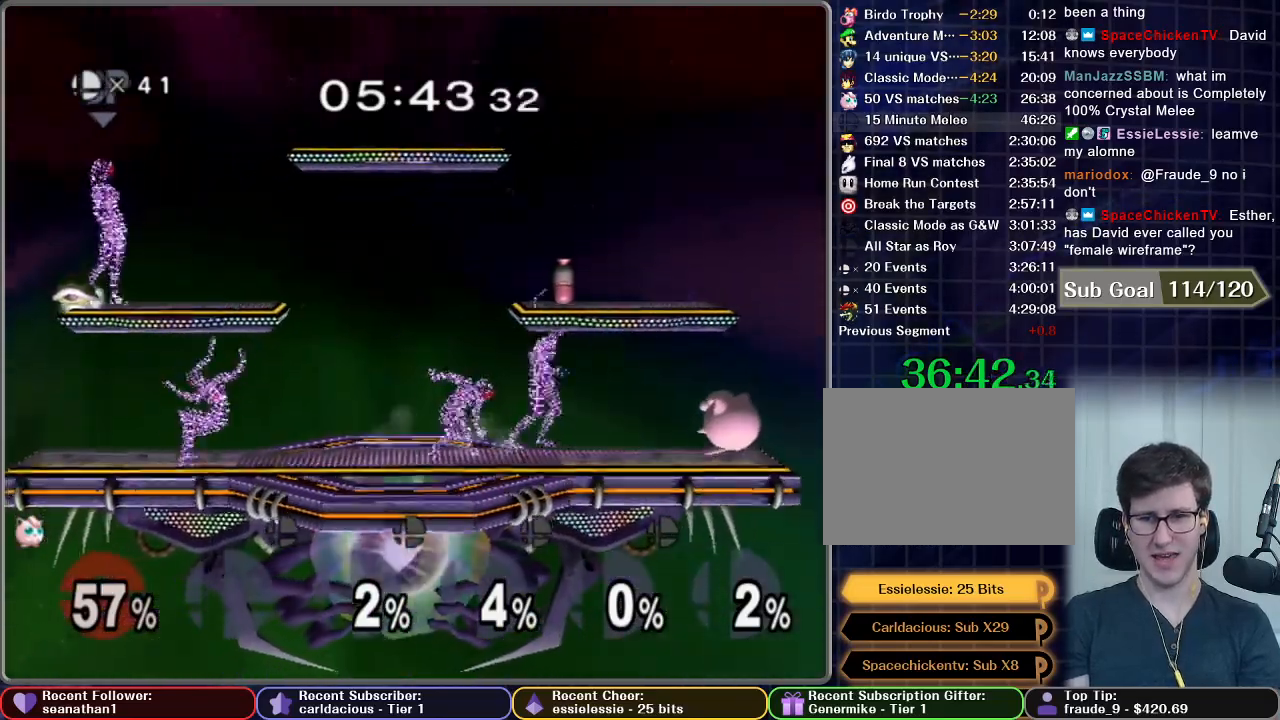
{"buttons": [], "left_stick": "center", "right_stick": "center", "events": []}
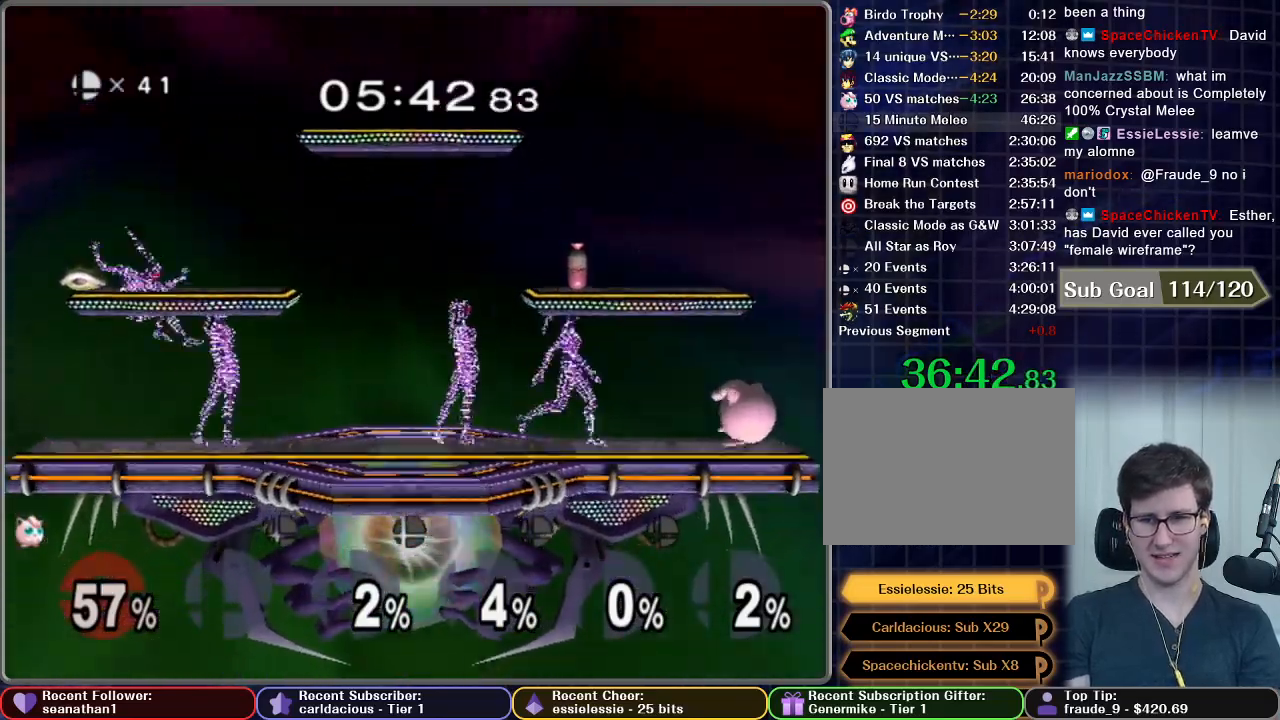
{"buttons": ["A"], "left_stick": "center", "right_stick": "center", "events": [[484, "A", "down"]]}
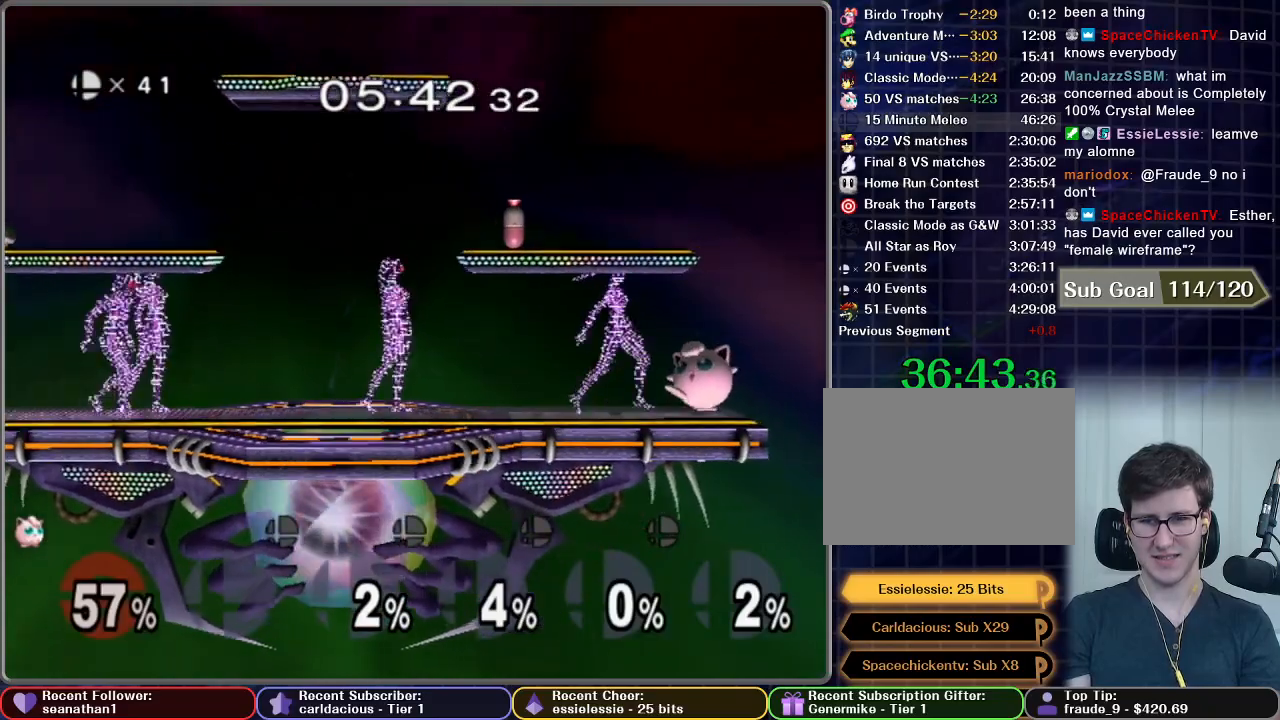
{"buttons": [], "left_stick": "center", "right_stick": "center", "events": [[117, "A", "up"]]}